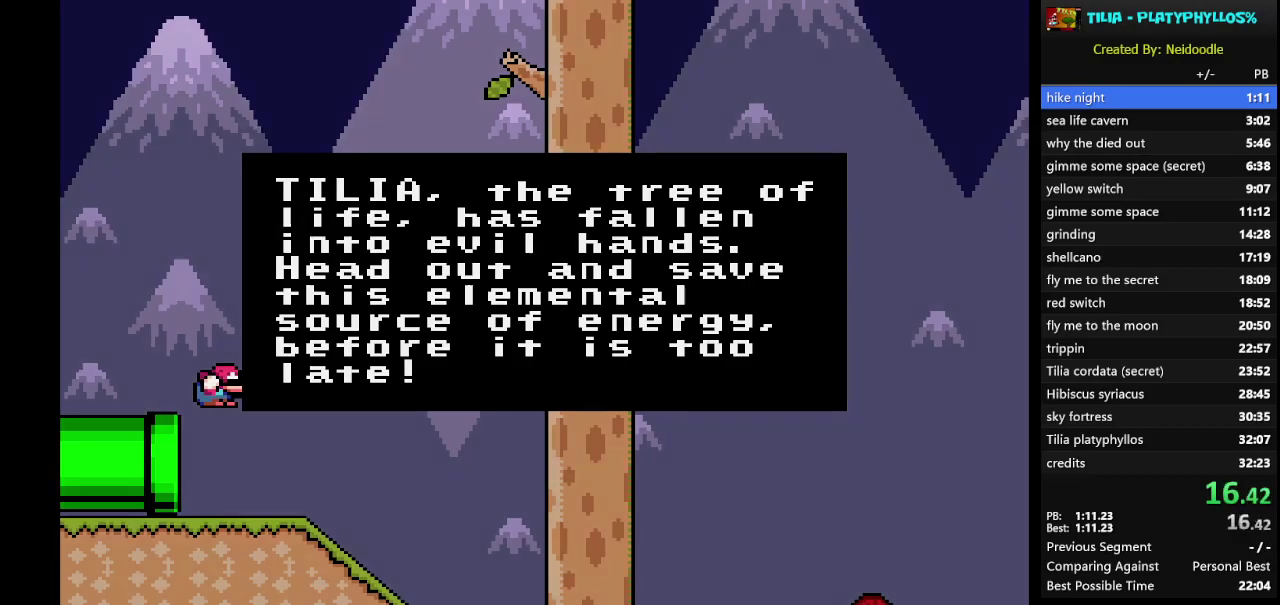
Gameplay with a controller (Nintendo layout); each line is a JSON object with the inputs held at the frame after it. "events" lists button and stick changes between this image and that frame as [ms after this image, input, new state], when the widget could be followed in between. Not read: L1 L3 R1 R3.
{"buttons": ["B"], "events": [[50, "A", "down"], [83, "B", "up"], [167, "A", "up"], [167, "B", "down"], [233, "A", "down"], [250, "B", "up"], [317, "A", "up"], [317, "B", "down"], [417, "A", "down"], [417, "B", "up"], [483, "A", "up"], [483, "B", "down"]]}
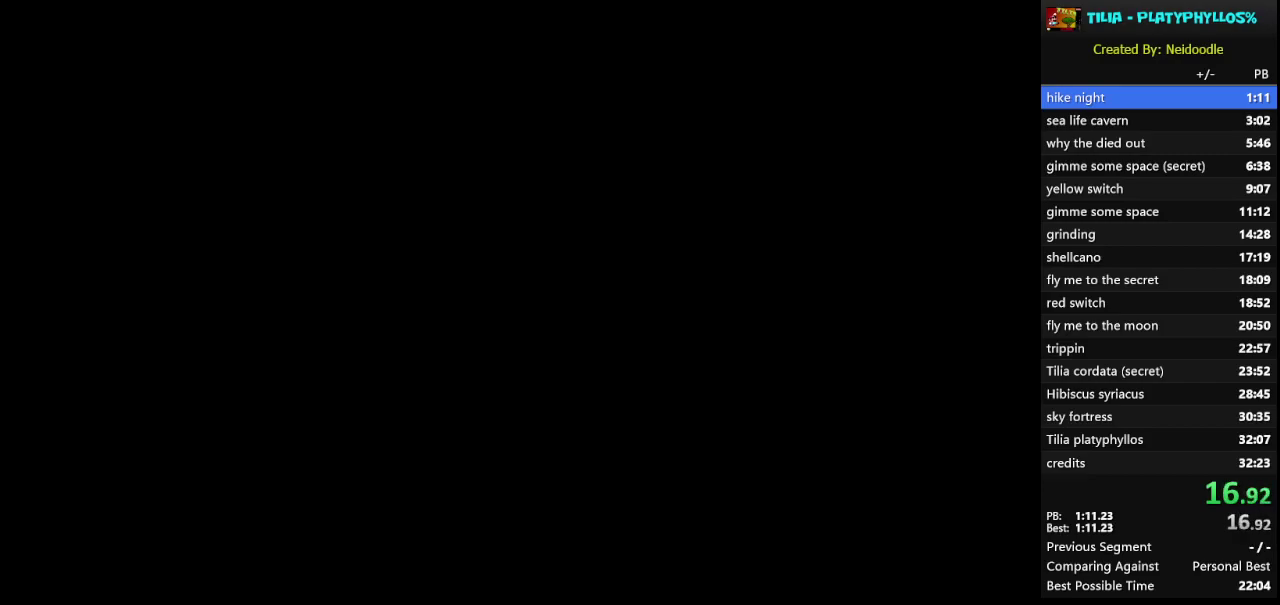
{"buttons": ["A"], "events": [[67, "A", "down"], [67, "B", "up"], [133, "B", "down"], [167, "A", "up"], [233, "A", "down"], [233, "B", "up"], [317, "A", "up"], [317, "B", "down"], [417, "A", "down"], [417, "B", "up"]]}
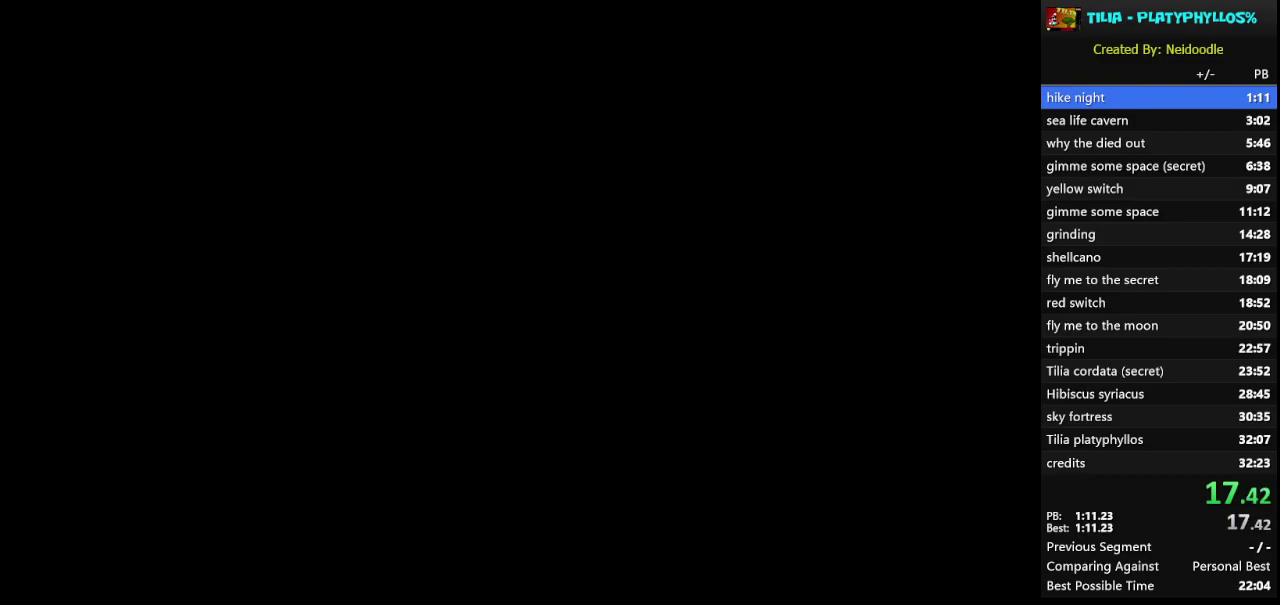
{"buttons": ["B"], "events": [[17, "A", "up"], [17, "B", "down"], [67, "A", "down"], [67, "B", "up"], [167, "A", "up"], [167, "B", "down"], [267, "A", "down"], [267, "B", "up"], [333, "A", "up"], [367, "B", "down"], [417, "A", "down"], [417, "B", "up"], [500, "A", "up"], [500, "B", "down"]]}
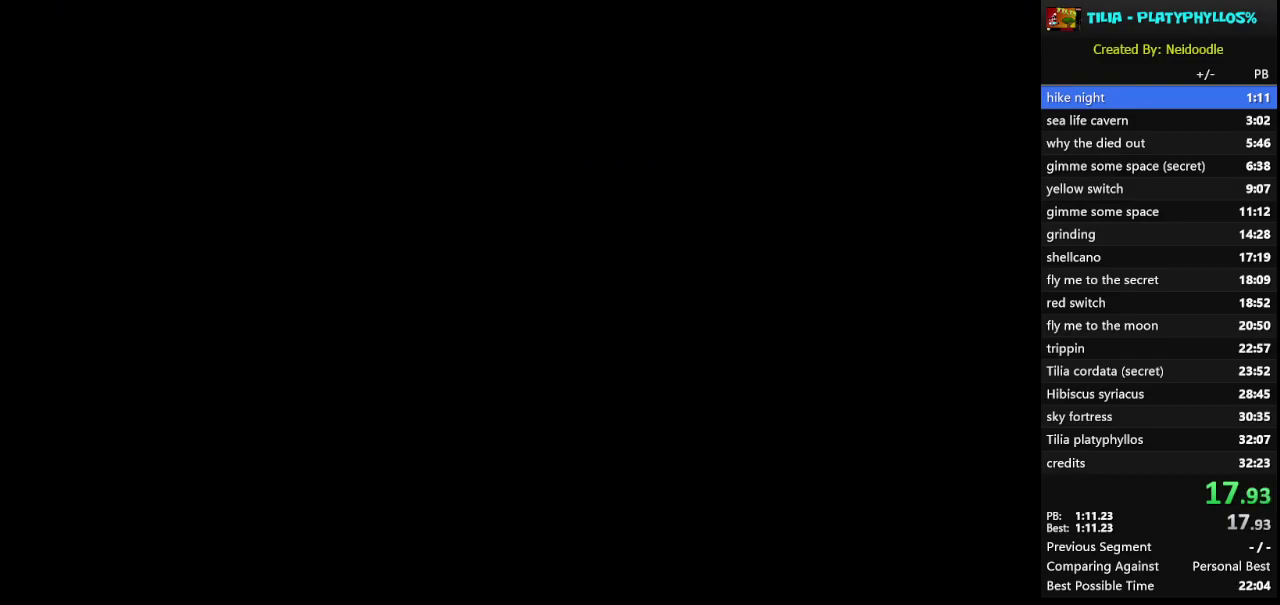
{"buttons": ["A"], "events": [[100, "A", "down"], [100, "B", "up"], [200, "A", "up"], [200, "B", "down"], [267, "A", "down"], [300, "B", "up"], [350, "A", "up"], [350, "B", "down"], [450, "A", "down"], [450, "B", "up"]]}
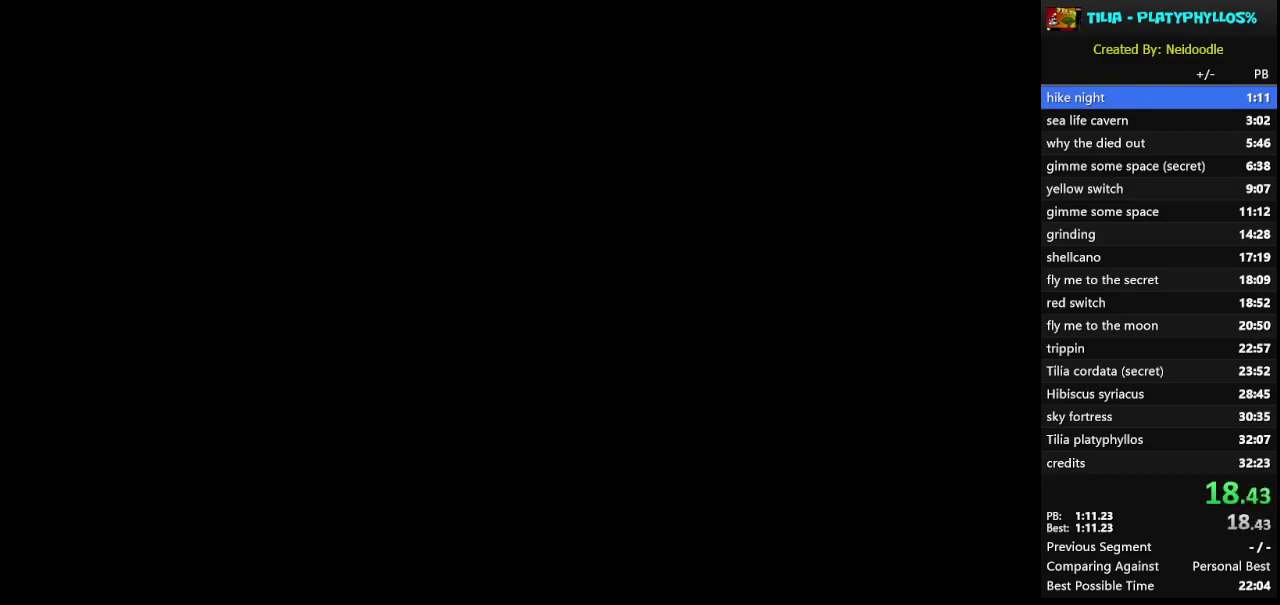
{"buttons": [], "events": [[17, "B", "down"], [67, "A", "up"], [133, "A", "down"], [133, "B", "up"], [200, "A", "up"], [283, "A", "down"], [383, "A", "up"]]}
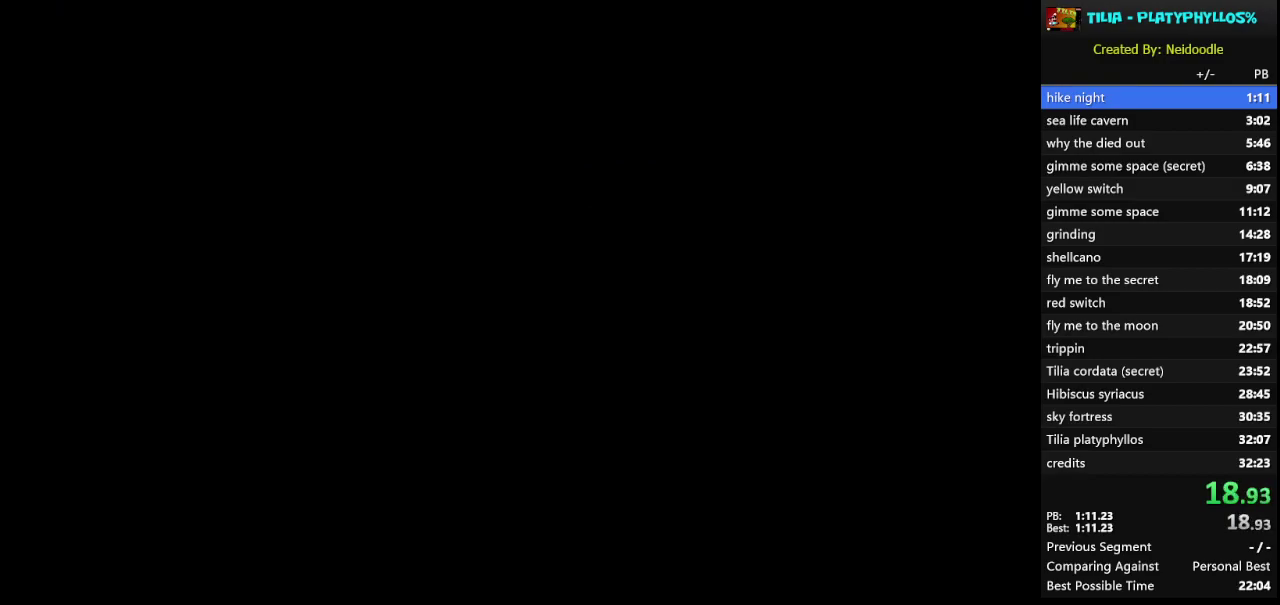
{"buttons": [], "events": []}
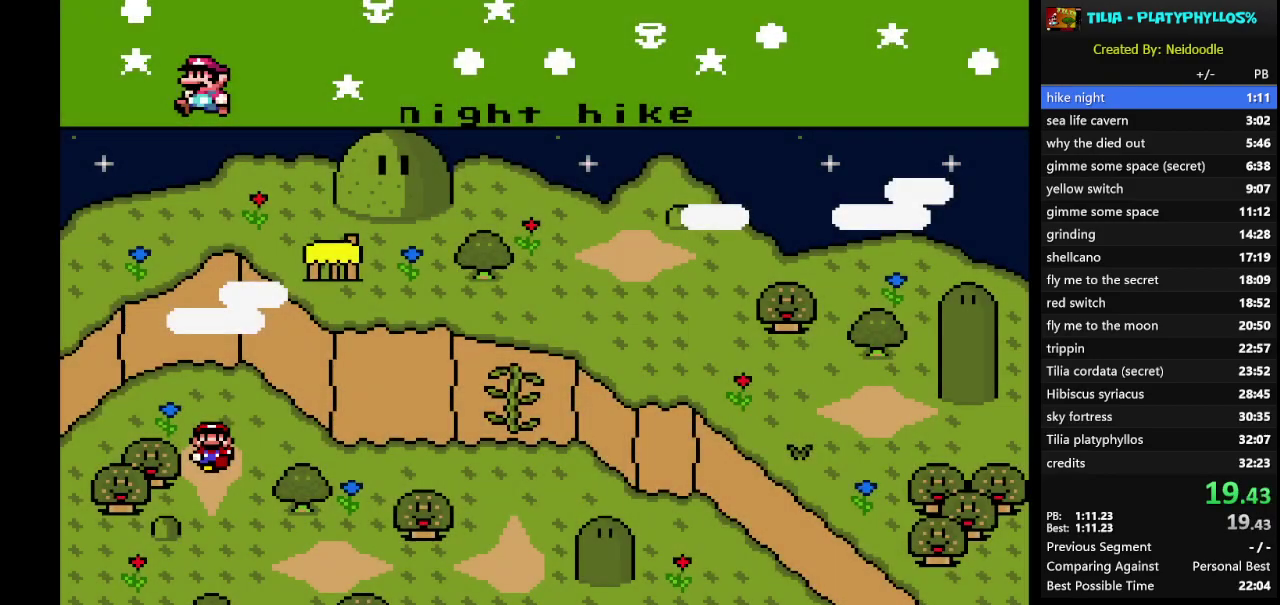
{"buttons": [], "events": [[33, "DPAD_RIGHT", "down"], [133, "DPAD_RIGHT", "up"], [200, "B", "down"], [300, "B", "up"], [317, "A", "down"], [317, "X", "down"], [500, "A", "up"], [500, "X", "up"]]}
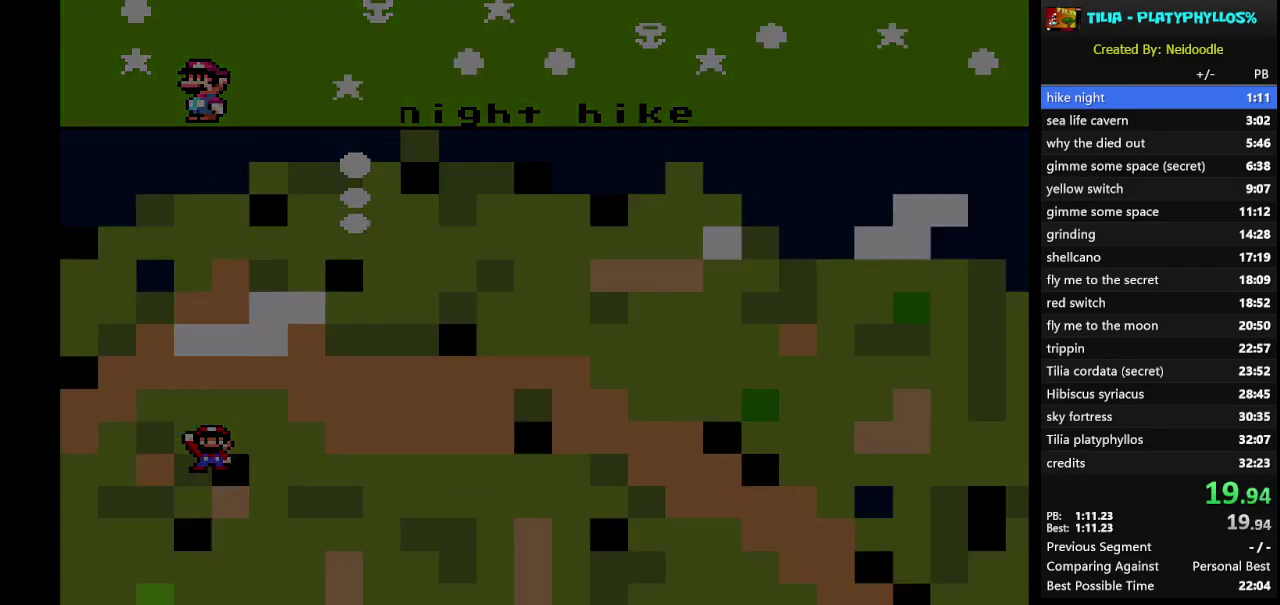
{"buttons": [], "events": [[67, "B", "down"], [100, "A", "down"], [133, "B", "up"], [133, "X", "down"], [200, "A", "up"], [200, "X", "up"], [300, "B", "down"], [450, "B", "up"]]}
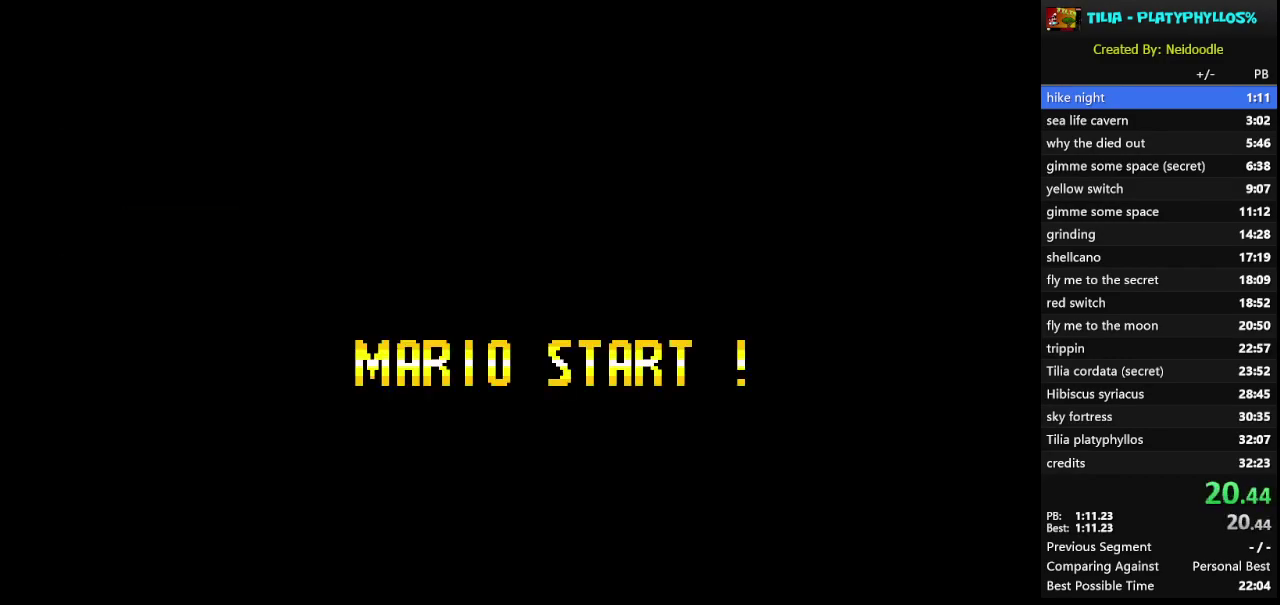
{"buttons": ["Y"], "events": [[167, "B", "down"], [250, "B", "up"], [450, "Y", "down"]]}
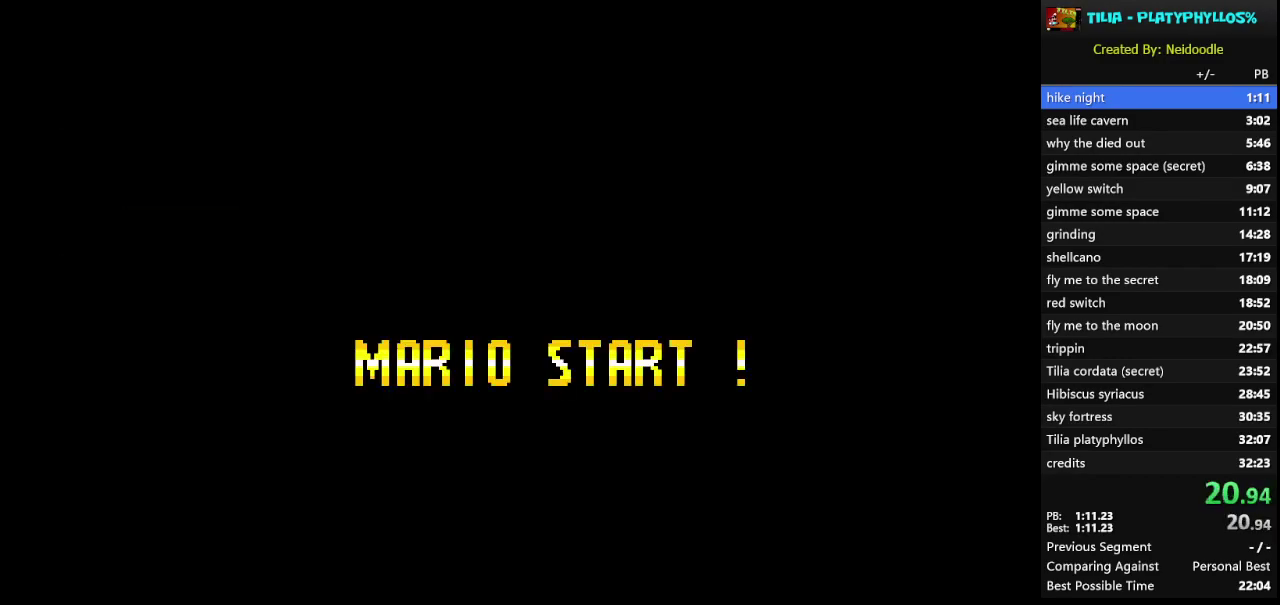
{"buttons": ["B", "Y"], "events": [[50, "Y", "up"], [167, "B", "down"], [200, "Y", "down"], [317, "Y", "up"], [350, "B", "up"], [450, "B", "down"], [450, "Y", "down"]]}
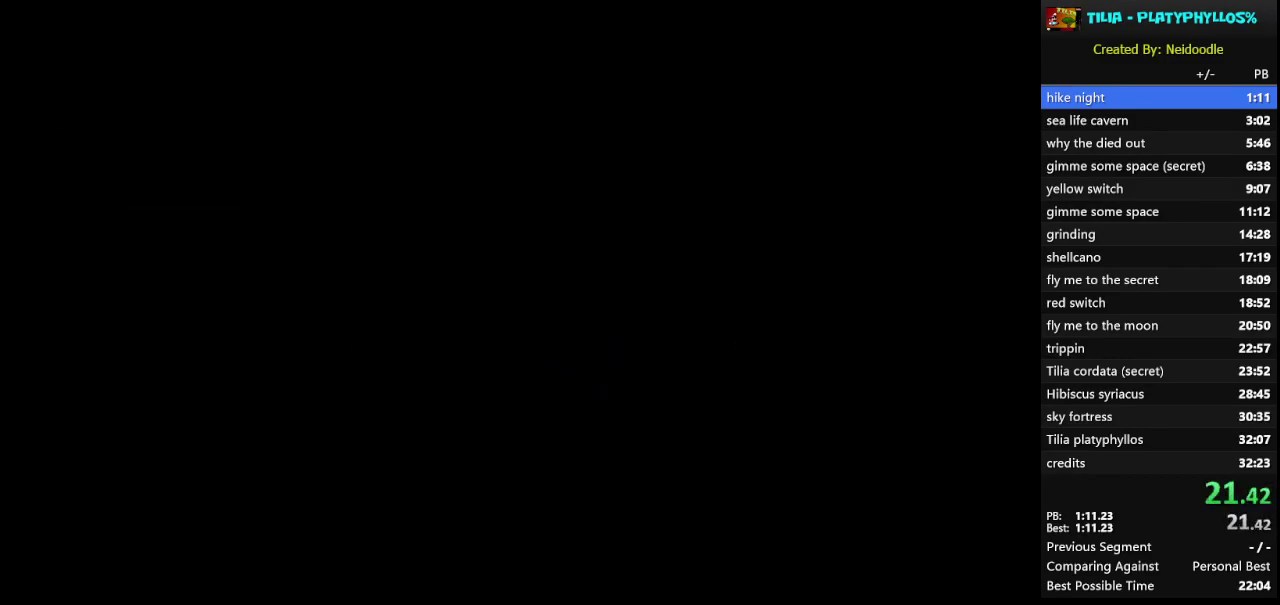
{"buttons": ["B", "Y"], "events": [[100, "B", "up"], [100, "Y", "up"], [200, "B", "down"], [233, "Y", "down"], [350, "B", "up"], [350, "Y", "up"], [467, "B", "down"], [467, "Y", "down"]]}
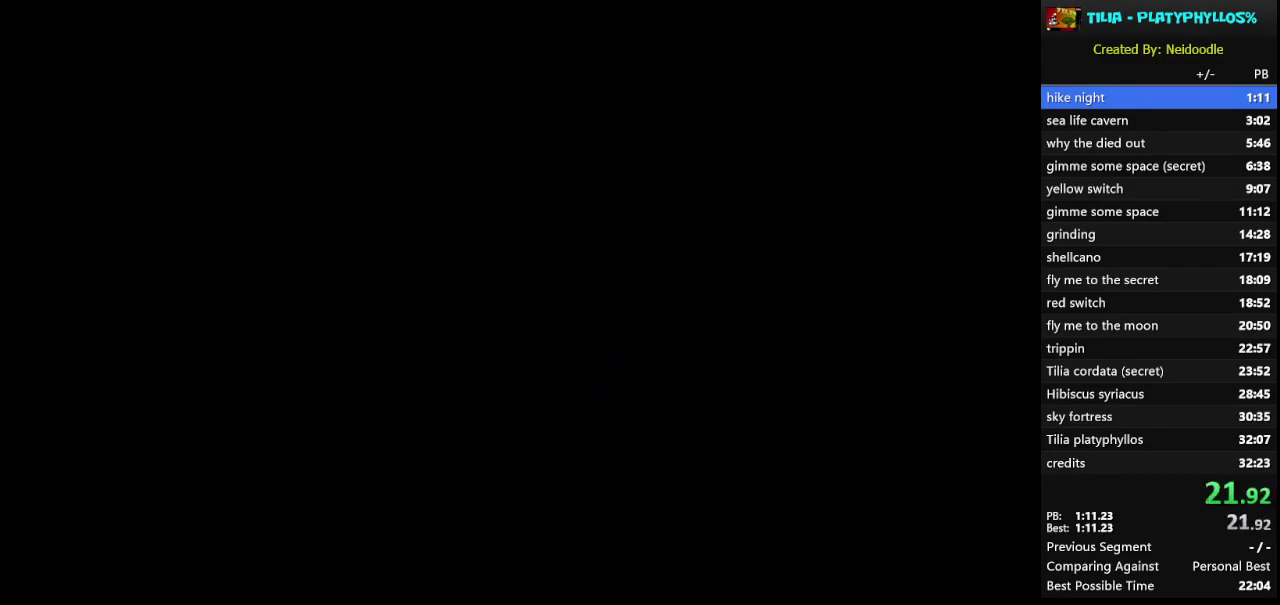
{"buttons": ["B", "Y"], "events": []}
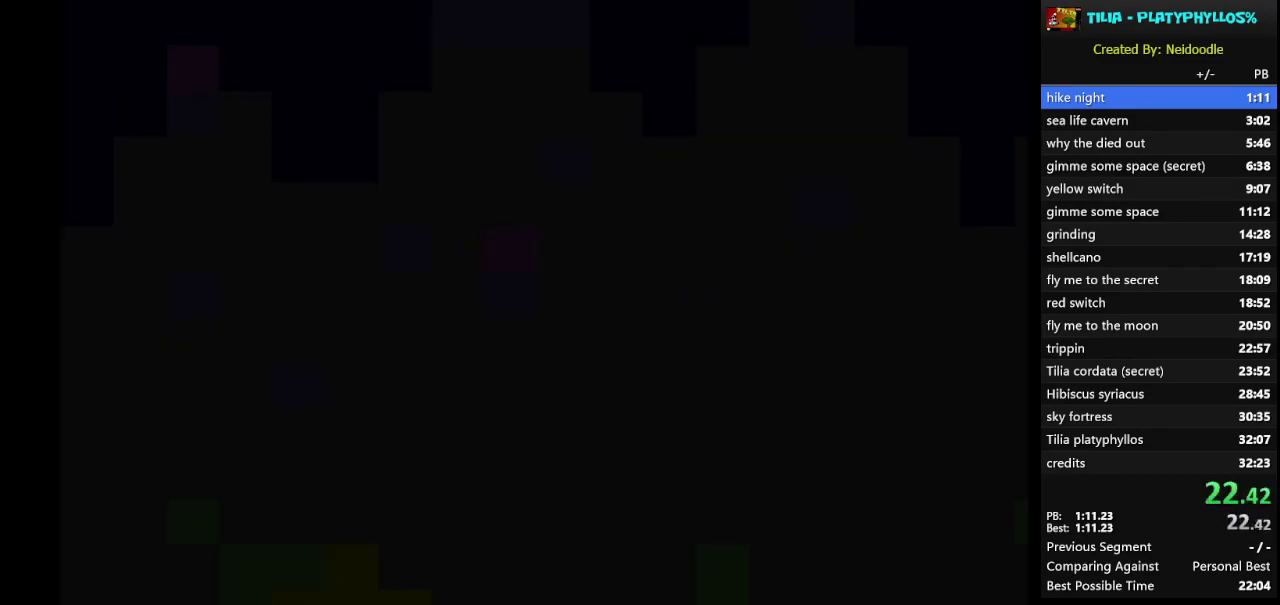
{"buttons": ["B", "Y"], "events": []}
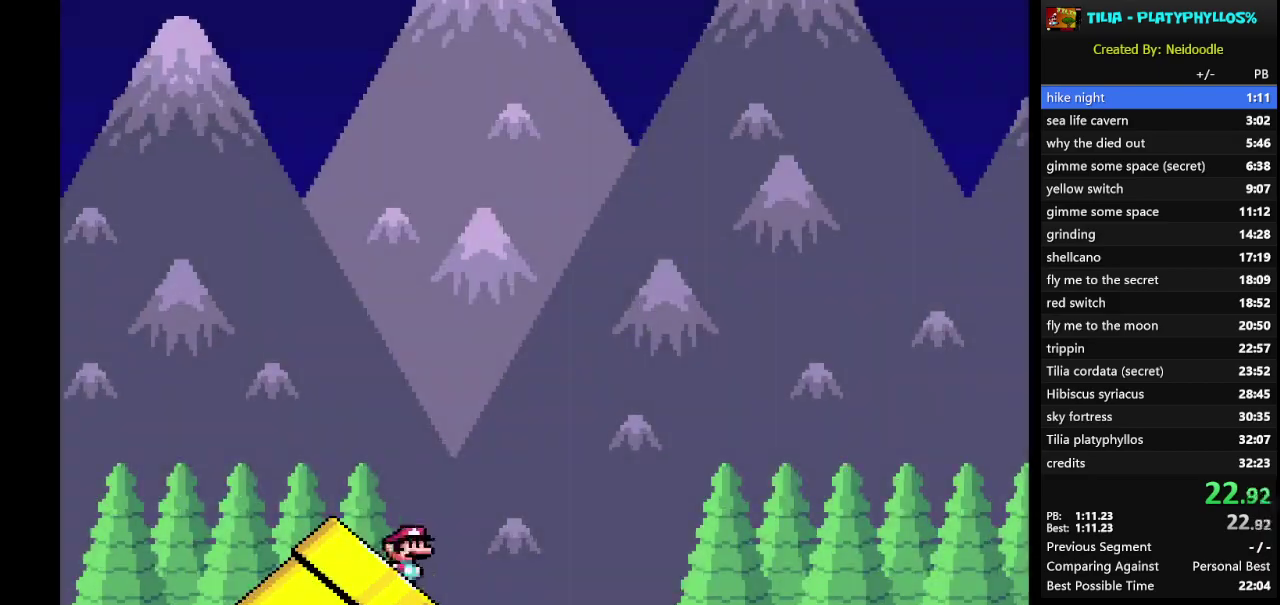
{"buttons": ["B", "Y"], "events": []}
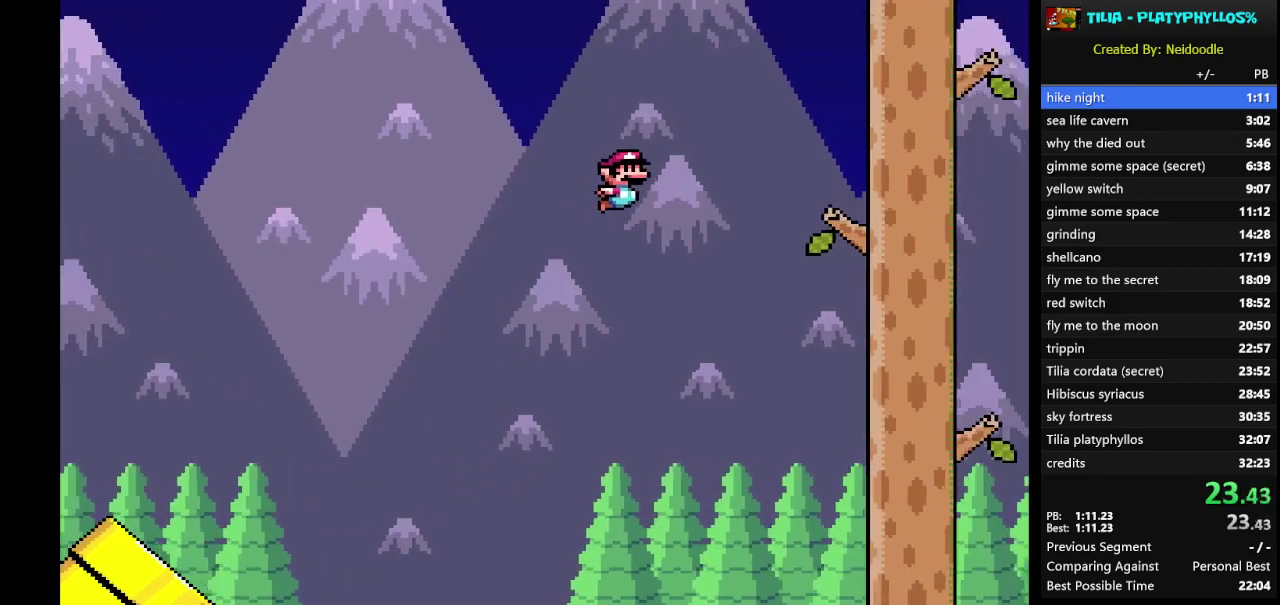
{"buttons": ["B", "Y"], "events": []}
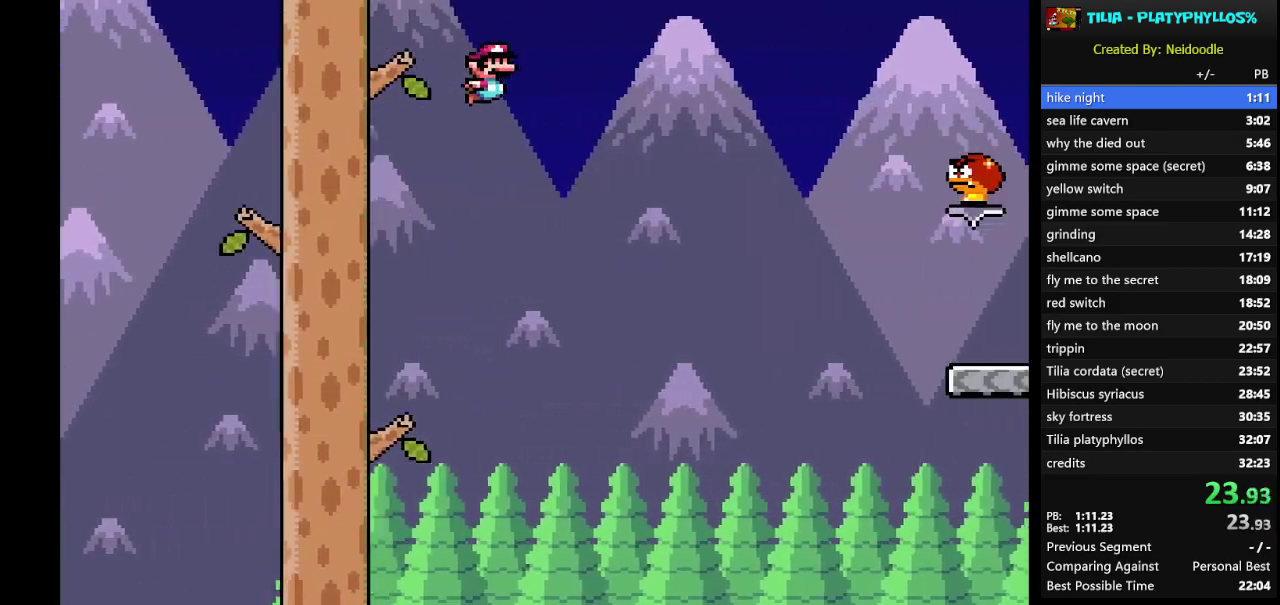
{"buttons": ["Y", "DPAD_RIGHT"], "events": [[383, "DPAD_RIGHT", "down"], [417, "B", "up"]]}
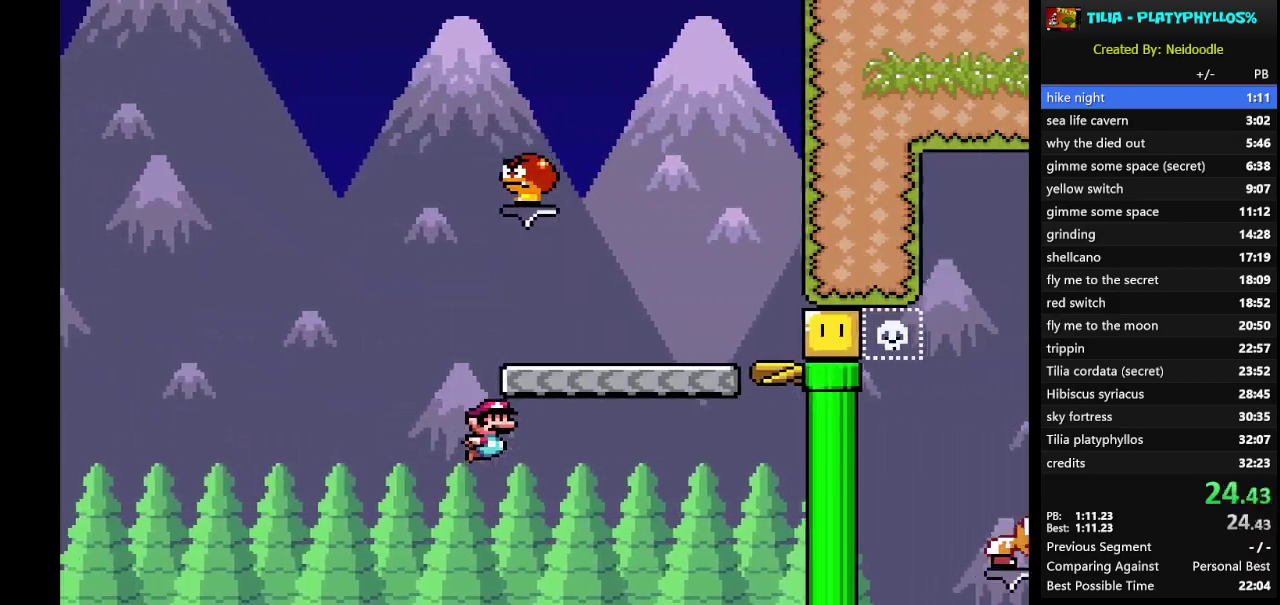
{"buttons": ["Y", "DPAD_RIGHT"], "events": []}
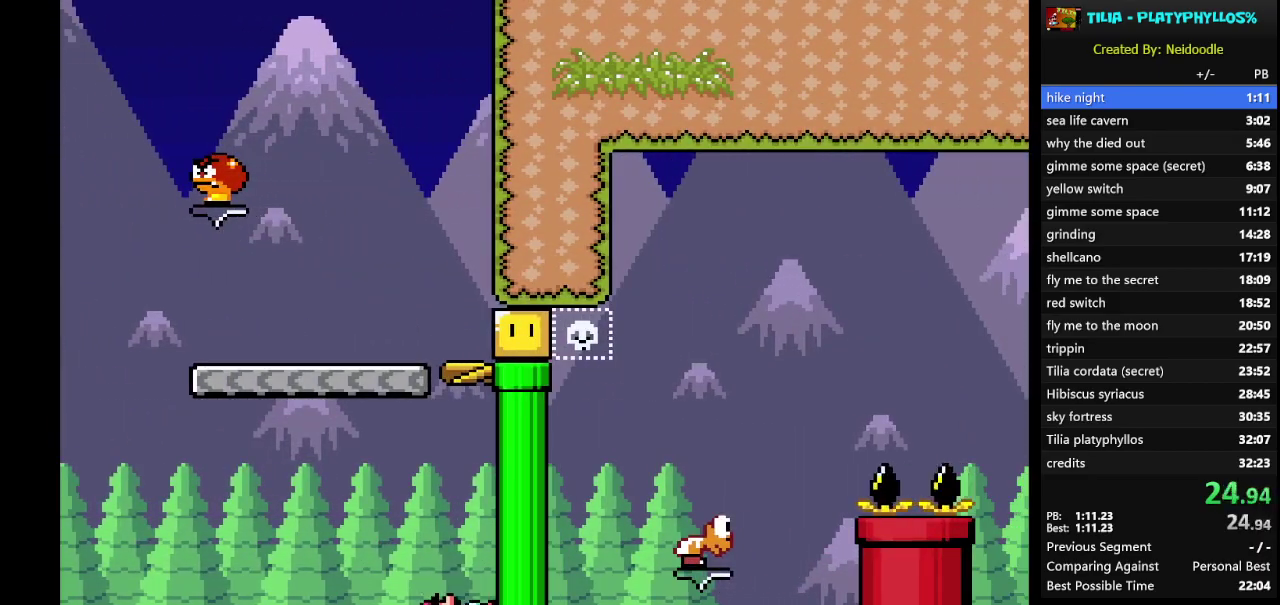
{"buttons": ["Y", "DPAD_RIGHT"], "events": []}
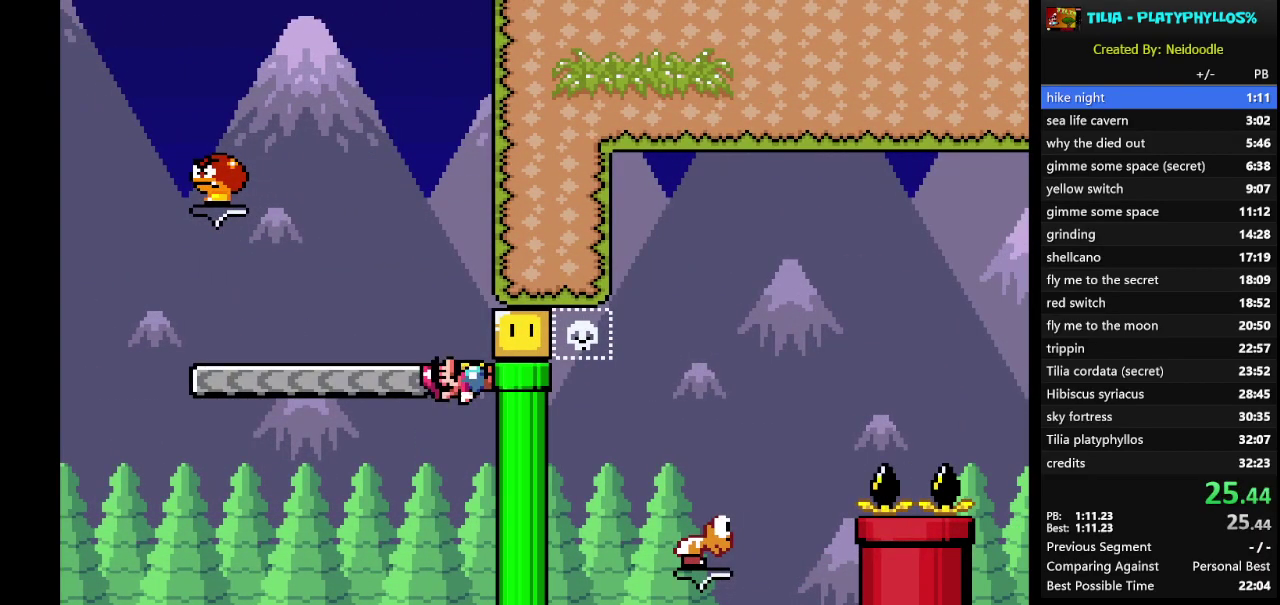
{"buttons": ["B", "Y"], "events": [[500, "B", "down"], [500, "DPAD_RIGHT", "up"]]}
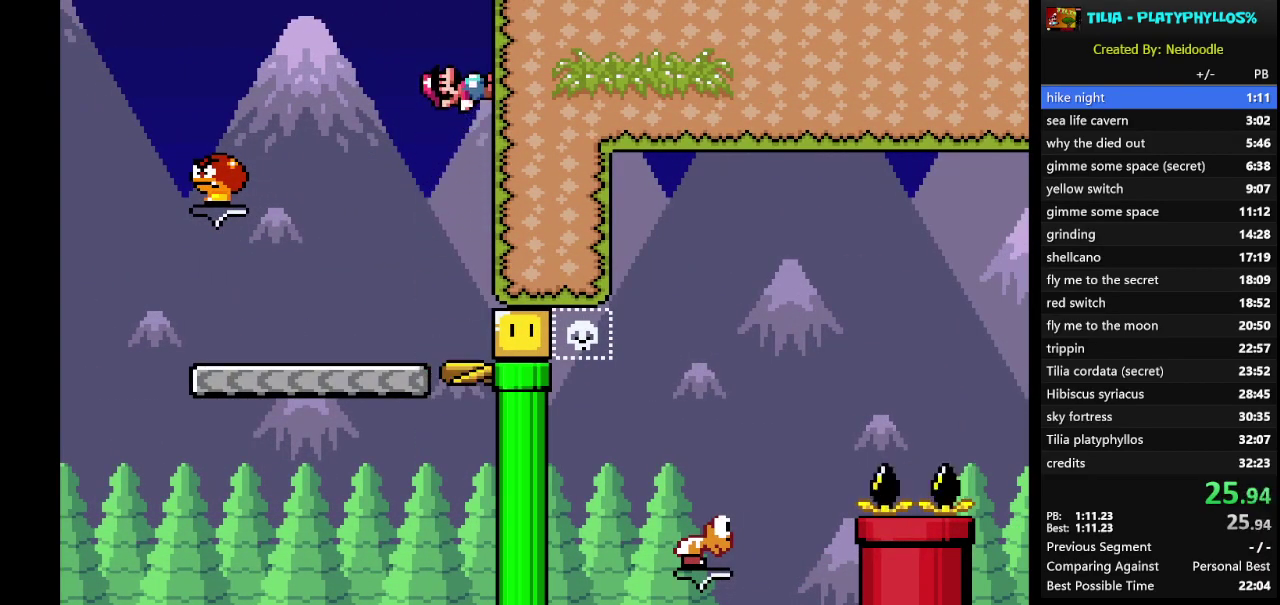
{"buttons": ["Y"], "events": [[67, "DPAD_LEFT", "down"], [383, "B", "up"], [417, "DPAD_LEFT", "up"]]}
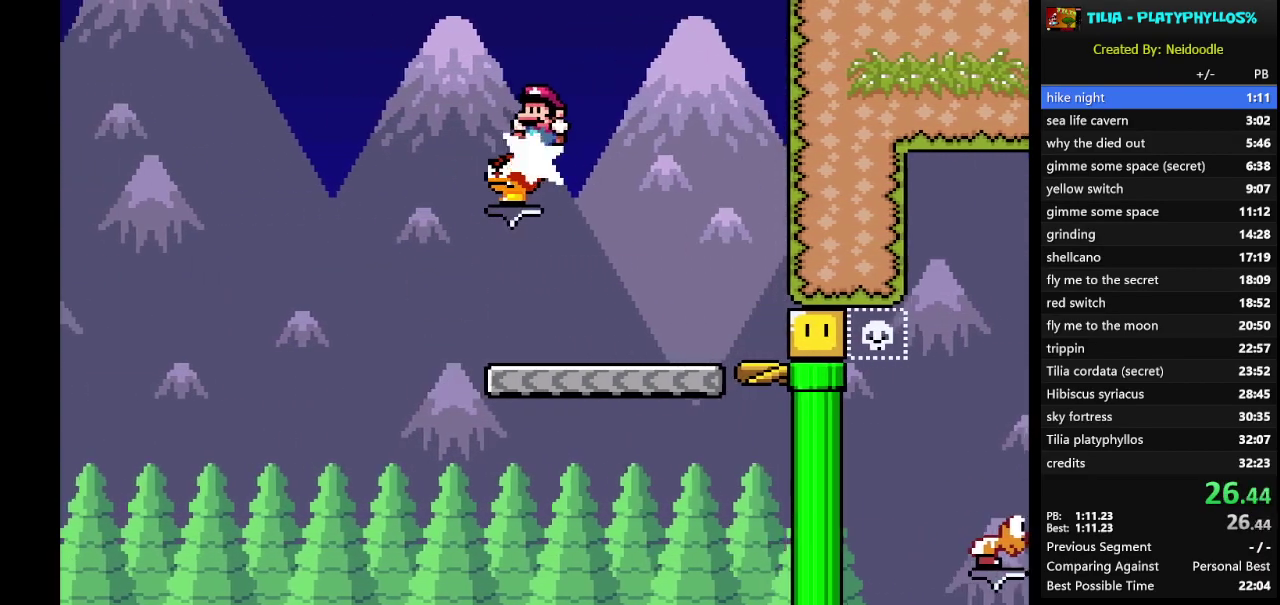
{"buttons": ["Y", "DPAD_RIGHT"], "events": [[17, "DPAD_RIGHT", "down"]]}
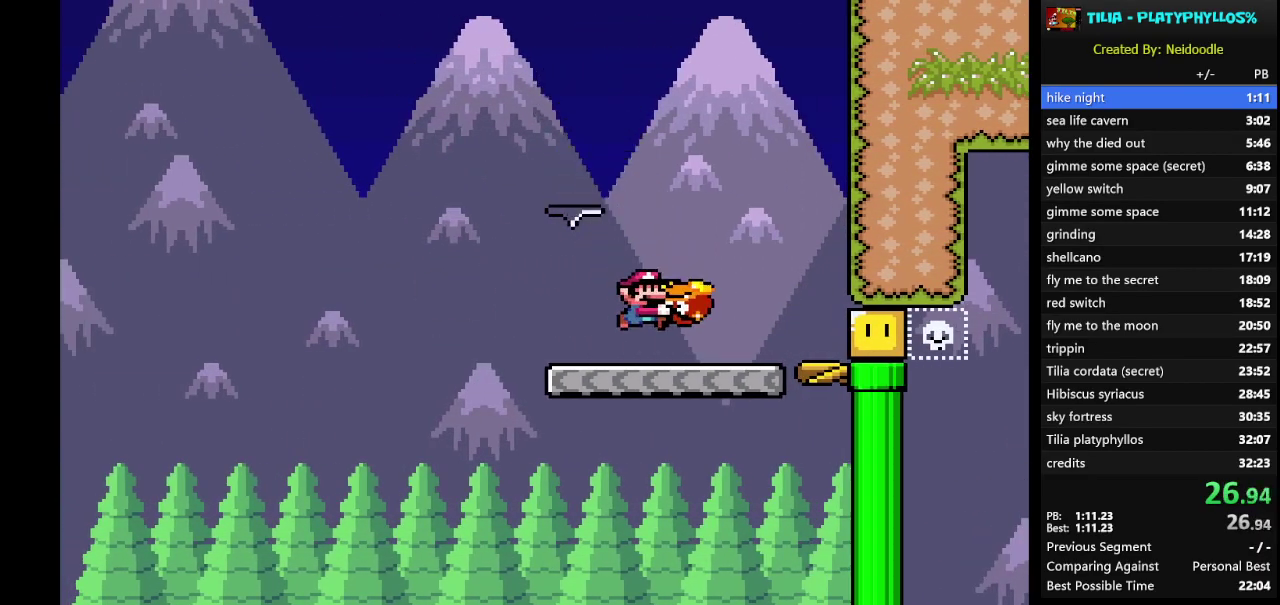
{"buttons": ["Y", "DPAD_RIGHT"], "events": [[117, "Y", "up"], [167, "Y", "down"]]}
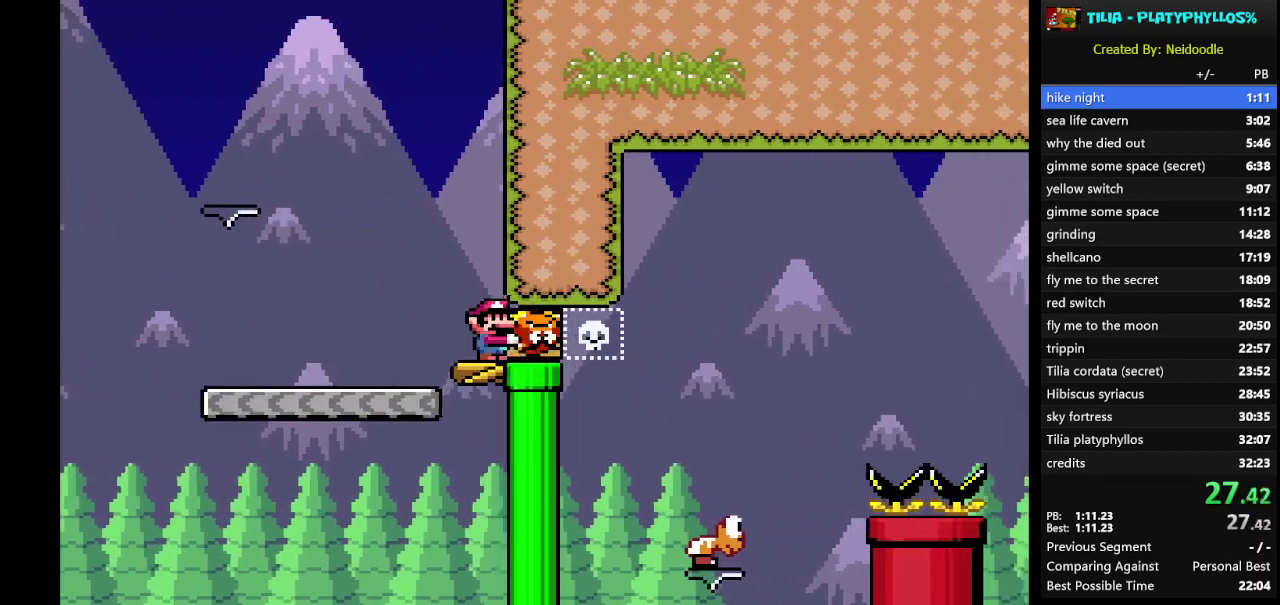
{"buttons": ["B", "Y", "DPAD_RIGHT"], "events": [[433, "B", "down"]]}
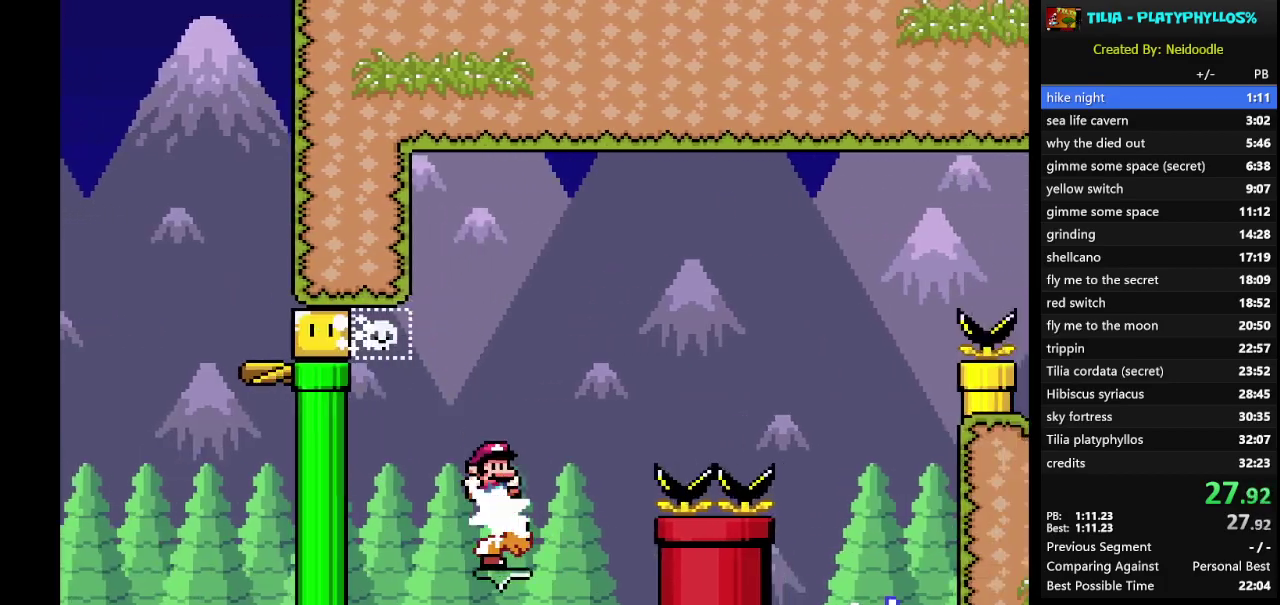
{"buttons": ["Y", "DPAD_RIGHT"], "events": [[317, "B", "up"]]}
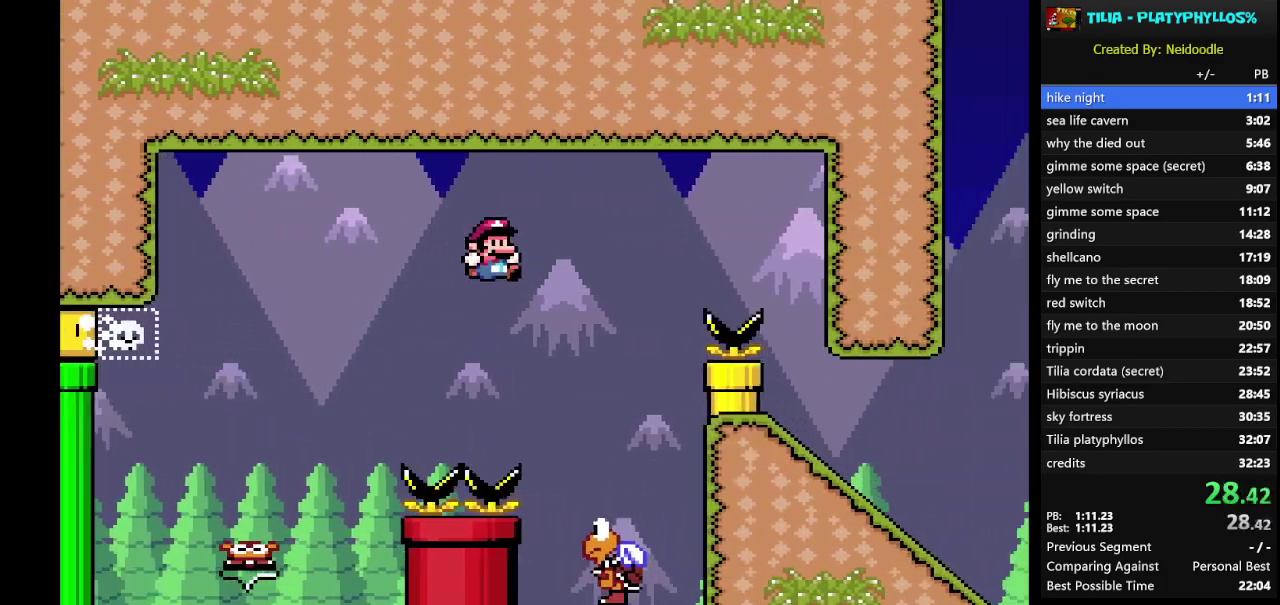
{"buttons": ["B", "Y", "DPAD_RIGHT"], "events": [[67, "B", "down"], [133, "DPAD_RIGHT", "up"], [200, "DPAD_LEFT", "down"], [317, "DPAD_LEFT", "up"], [383, "DPAD_RIGHT", "down"]]}
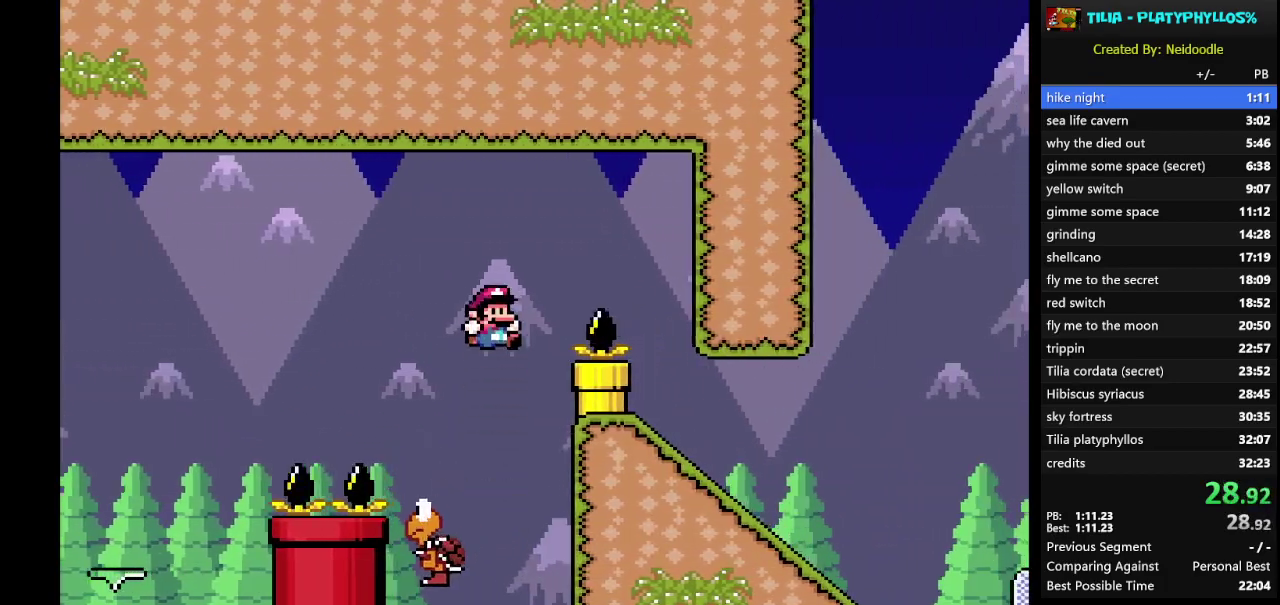
{"buttons": ["X", "DPAD_DOWN"], "events": [[317, "B", "up"], [350, "Y", "up"], [383, "DPAD_RIGHT", "up"], [417, "X", "down"], [483, "DPAD_DOWN", "down"]]}
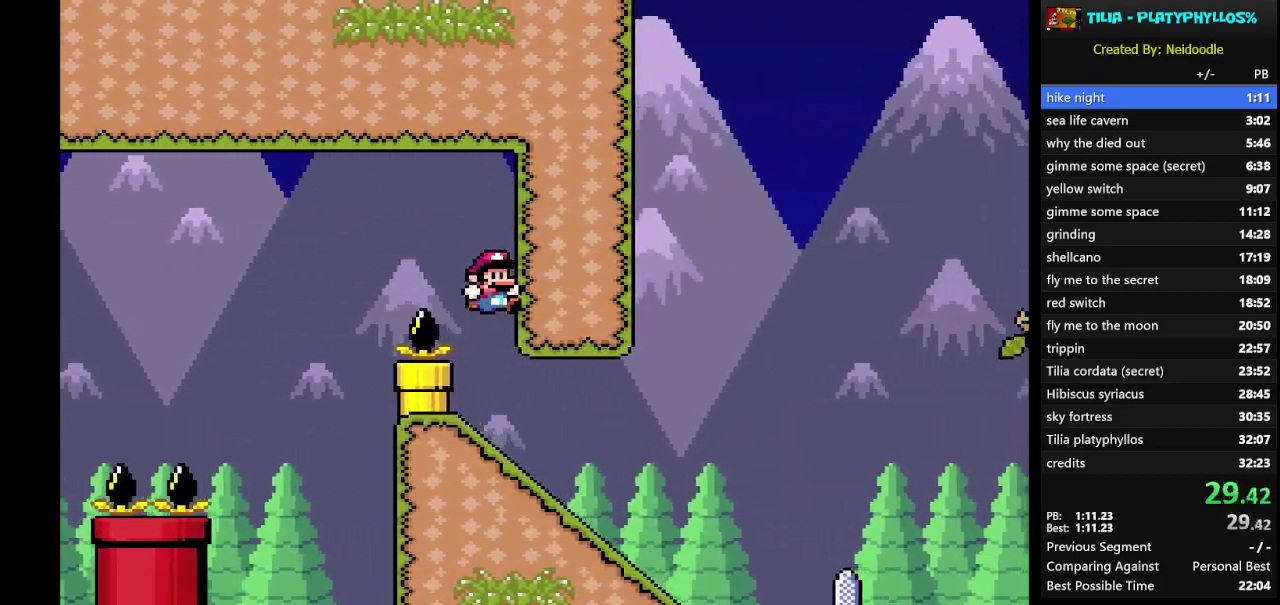
{"buttons": ["X", "DPAD_DOWN"], "events": []}
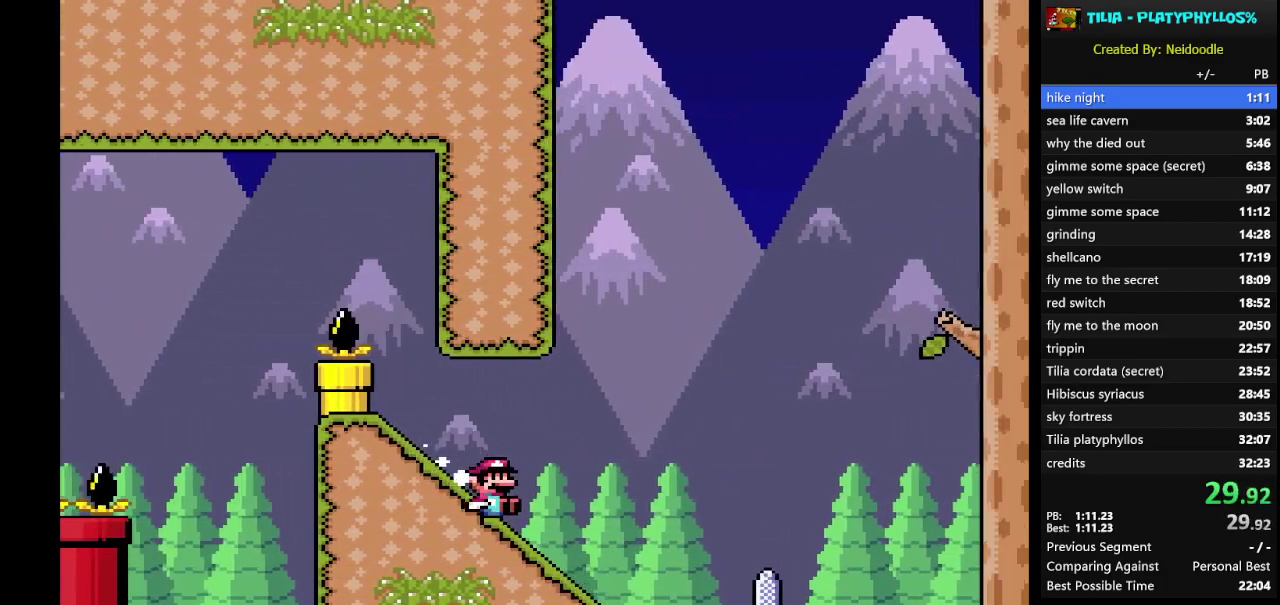
{"buttons": ["A", "X"], "events": [[300, "A", "down"], [300, "DPAD_DOWN", "up"]]}